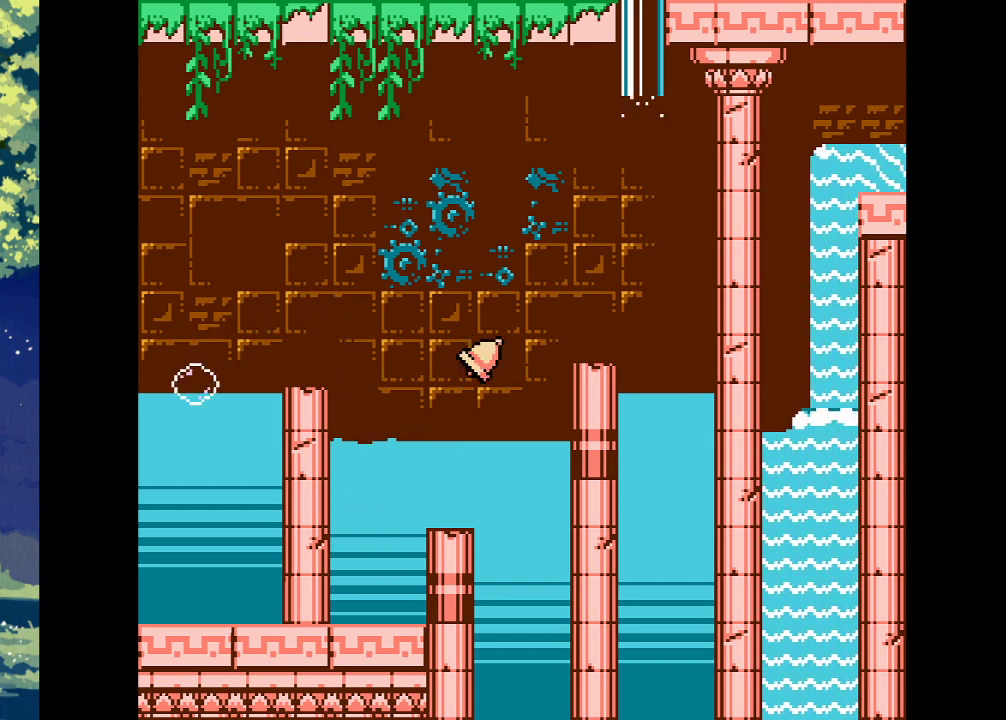
Gameplay with a controller (PlayStation layout); each line is a JSON object with the inputs held at the frame after it. "events" lists button and stick changes between this image and that frame as [ms after this image, input, new state], when the widget could be followed in between. Not read: left_stick right_stick.
{"buttons": ["DPAD_LEFT"], "events": []}
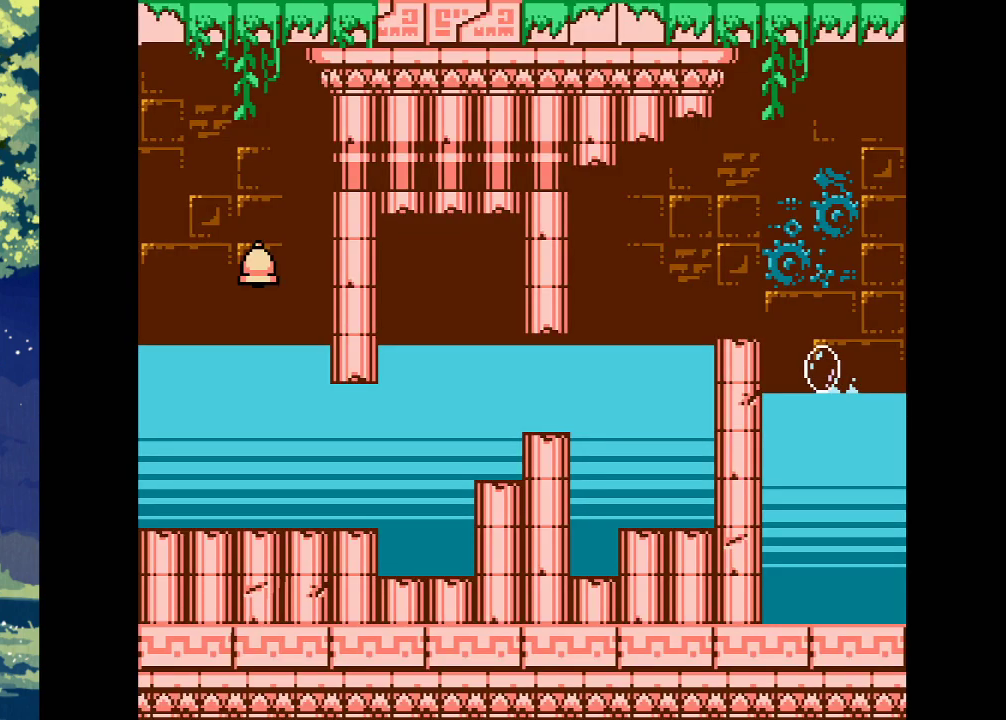
{"buttons": [], "events": [[200, "DPAD_LEFT", "up"], [233, "CROSS", "down"], [333, "DPAD_RIGHT", "down"], [433, "CROSS", "up"], [500, "DPAD_RIGHT", "up"]]}
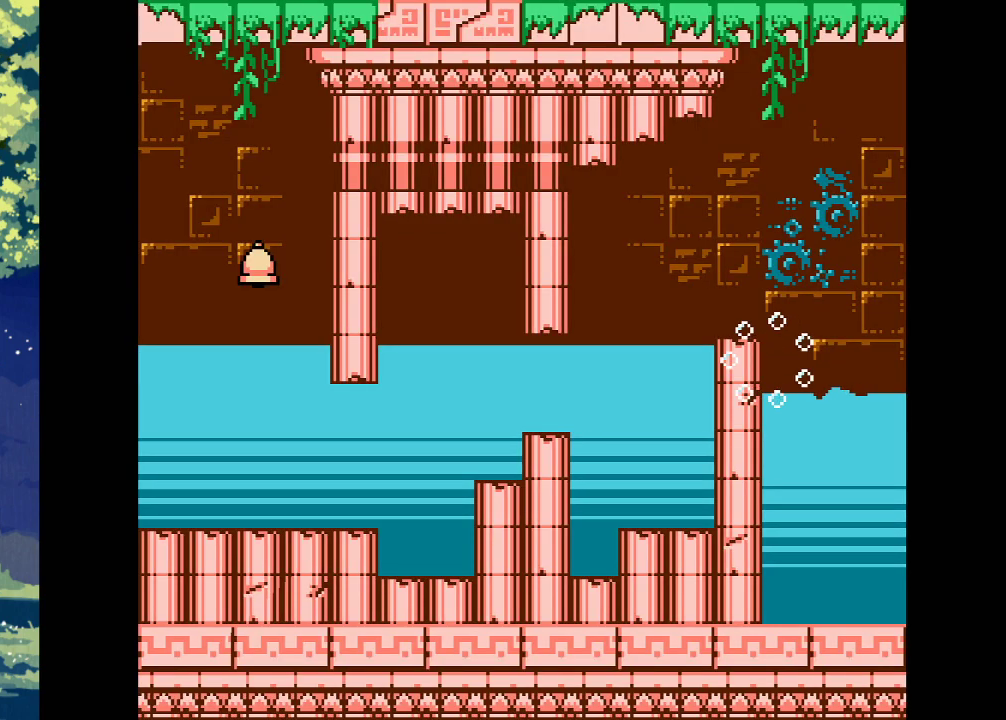
{"buttons": [], "events": []}
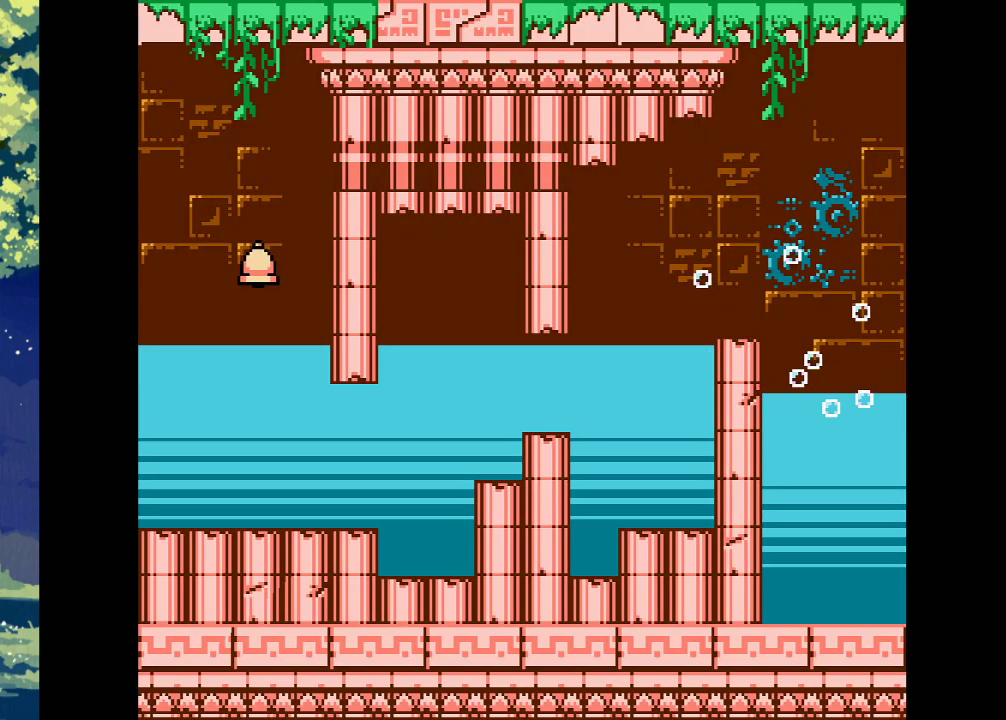
{"buttons": ["DPAD_LEFT"], "events": [[200, "DPAD_LEFT", "down"]]}
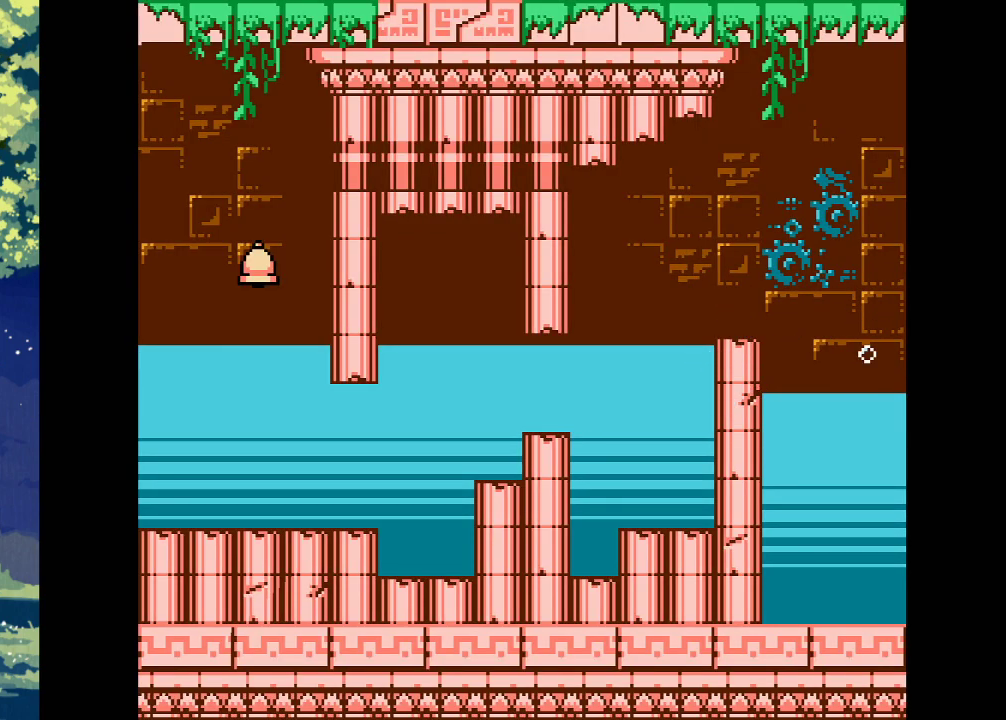
{"buttons": ["DPAD_LEFT"], "events": []}
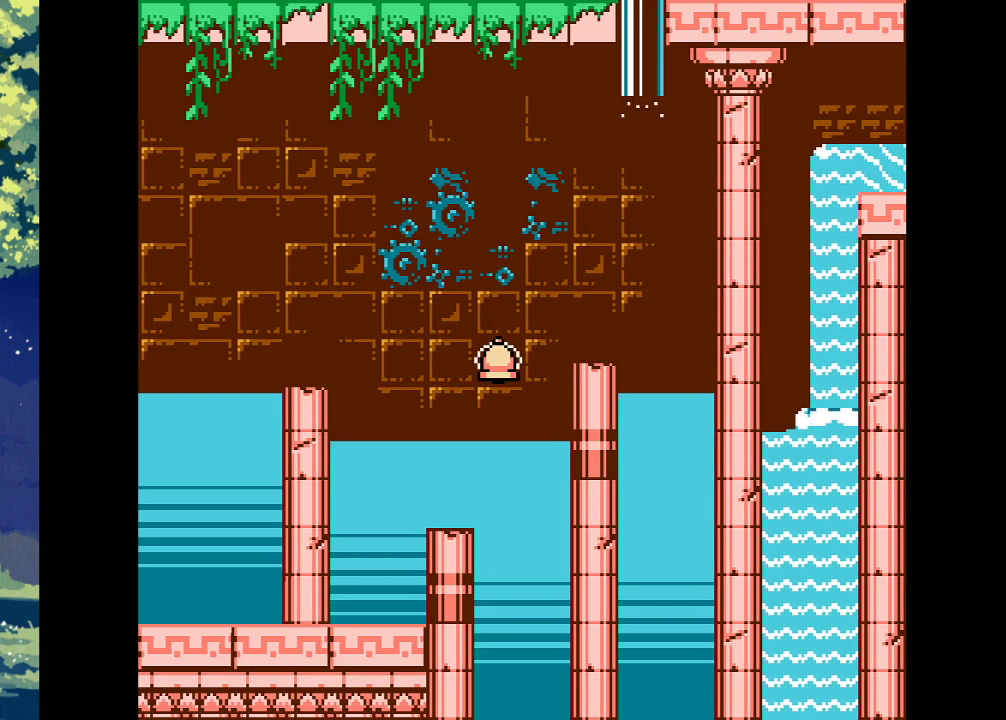
{"buttons": ["DPAD_LEFT"], "events": []}
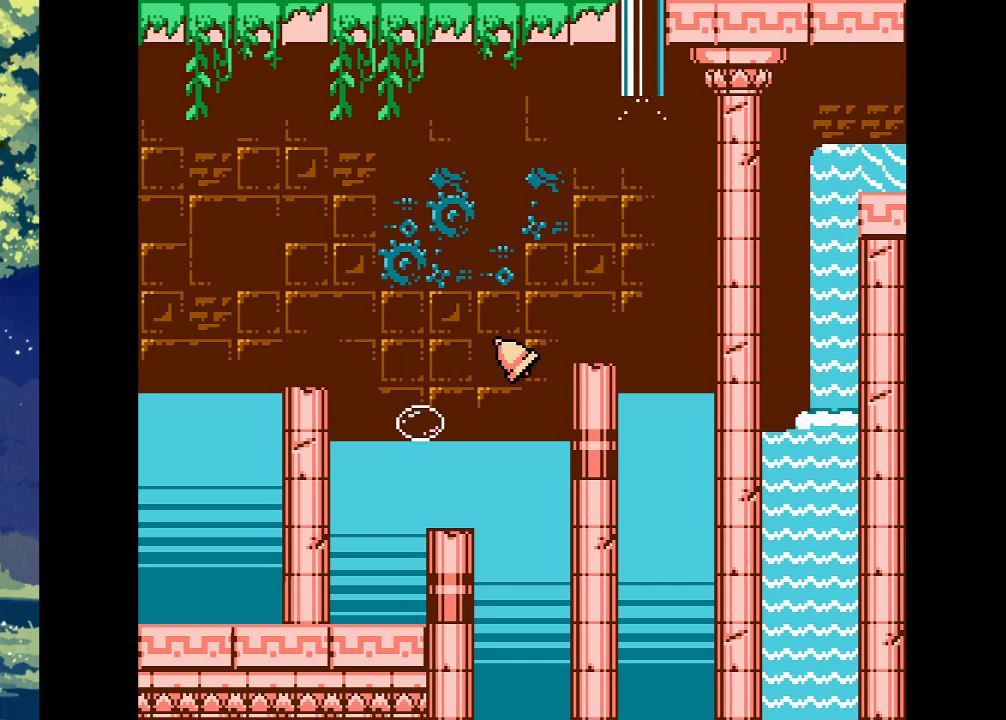
{"buttons": [], "events": [[33, "CROSS", "down"], [33, "DPAD_LEFT", "up"], [467, "CROSS", "up"]]}
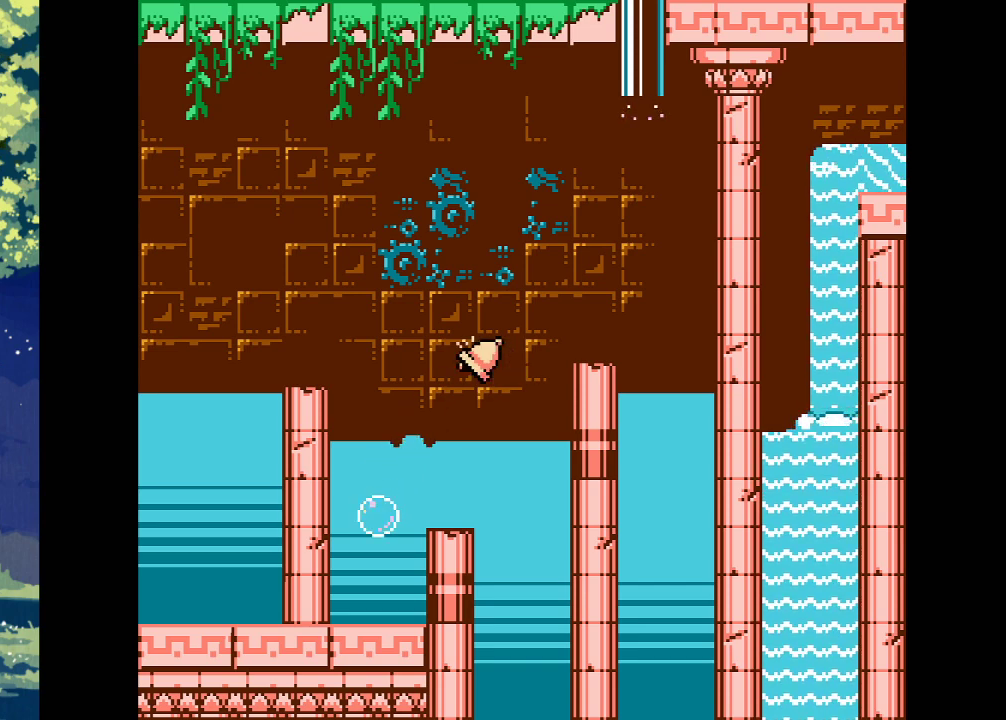
{"buttons": ["DPAD_LEFT"], "events": [[233, "DPAD_LEFT", "down"]]}
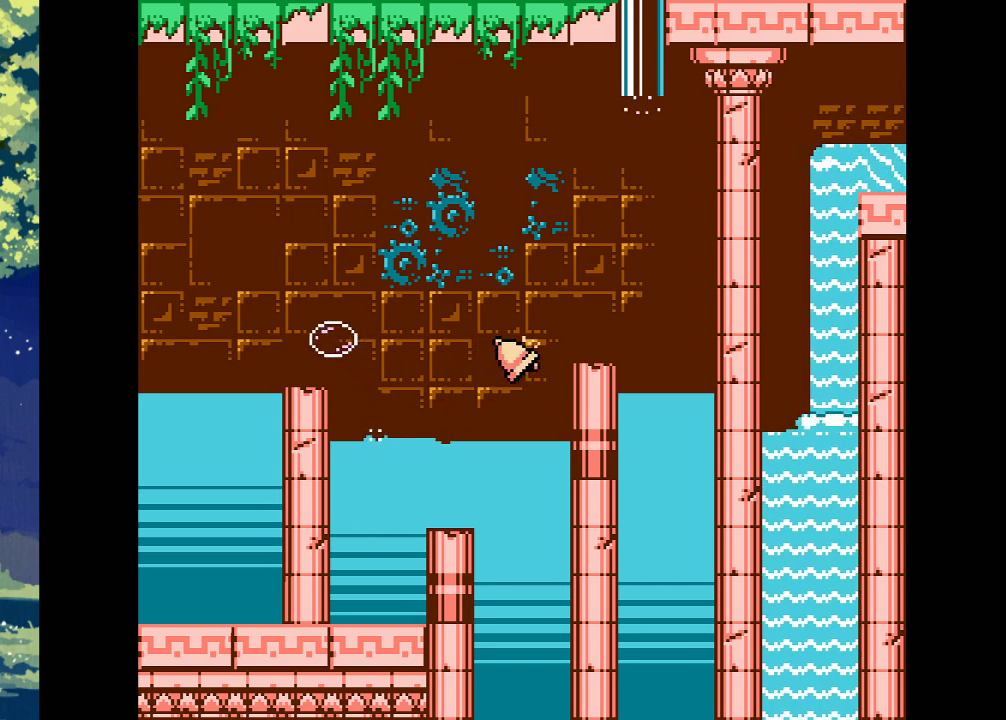
{"buttons": ["CROSS", "DPAD_LEFT"], "events": [[333, "CROSS", "down"]]}
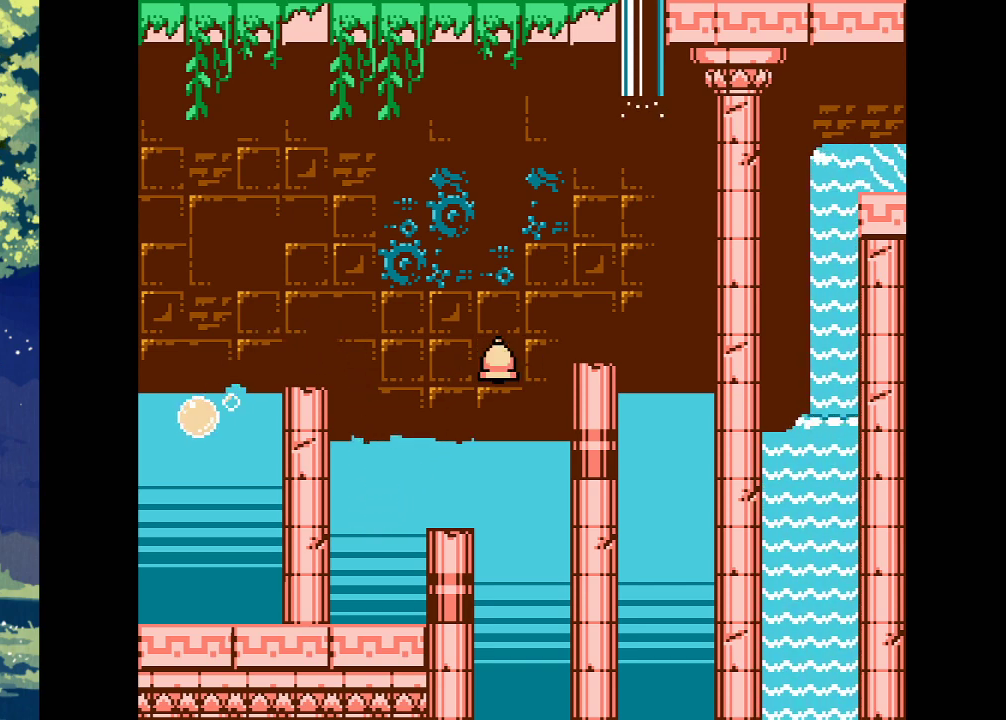
{"buttons": ["CROSS"], "events": [[133, "DPAD_LEFT", "up"]]}
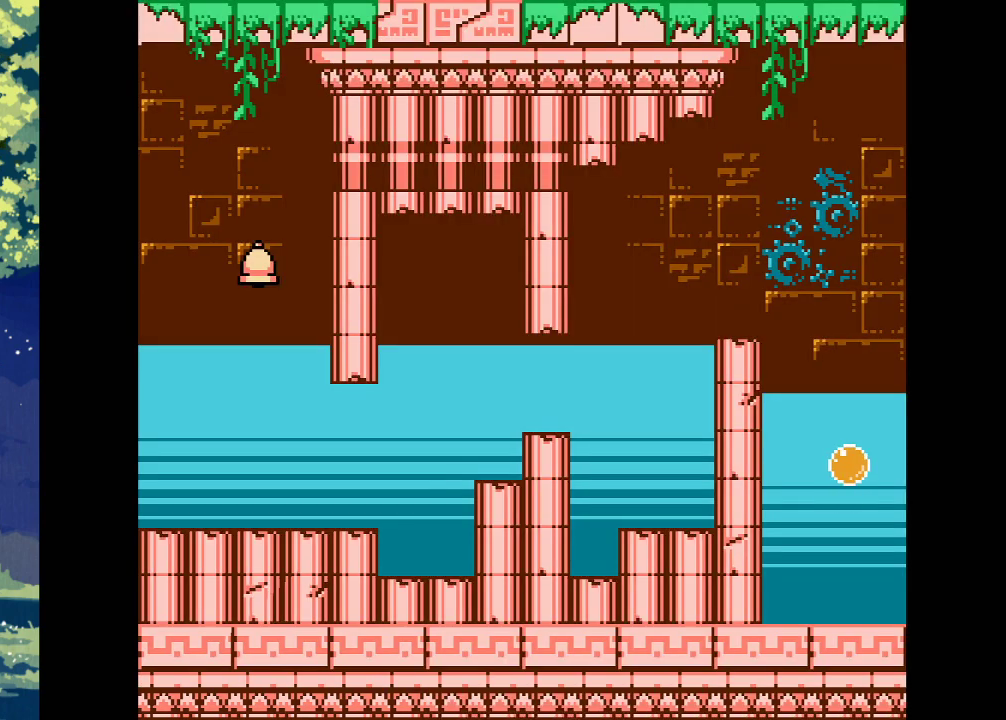
{"buttons": [], "events": [[233, "CROSS", "up"]]}
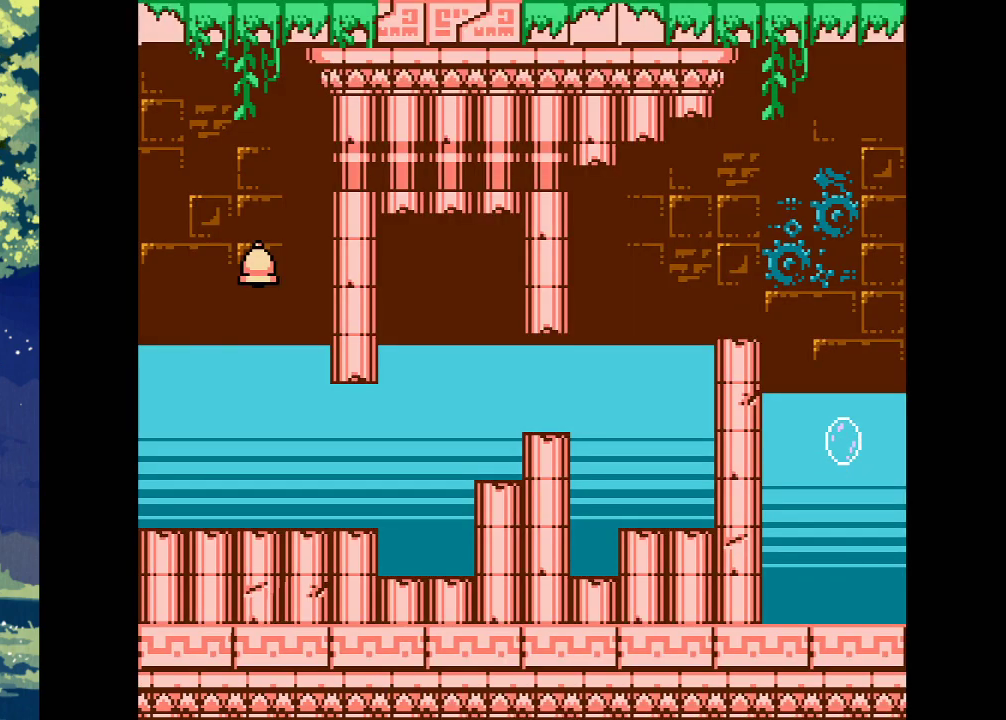
{"buttons": ["DPAD_LEFT"], "events": [[67, "DPAD_LEFT", "down"]]}
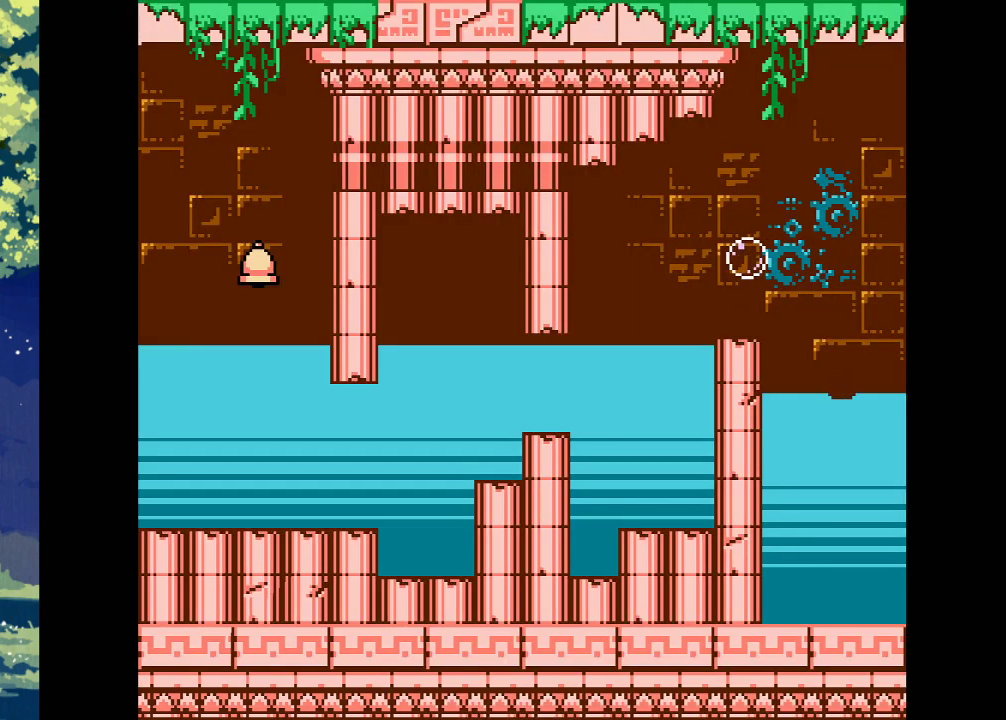
{"buttons": ["CROSS"], "events": [[267, "DPAD_LEFT", "up"], [467, "CROSS", "down"]]}
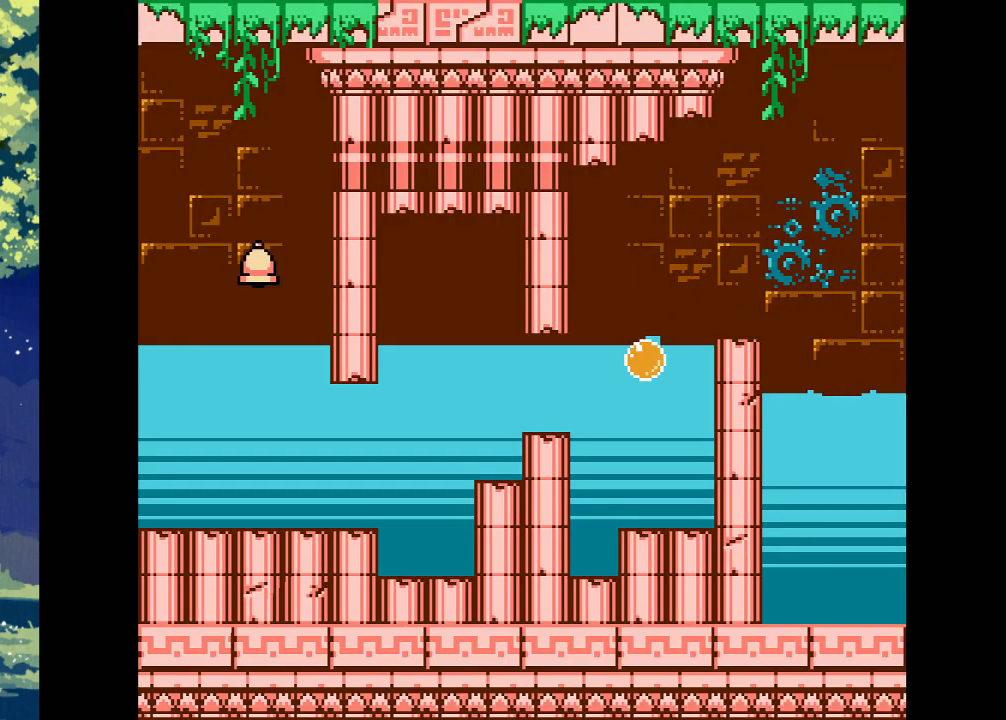
{"buttons": ["CROSS", "DPAD_LEFT"], "events": [[100, "CROSS", "up"], [100, "DPAD_LEFT", "down"], [233, "CROSS", "down"], [333, "CROSS", "up"], [433, "CROSS", "down"]]}
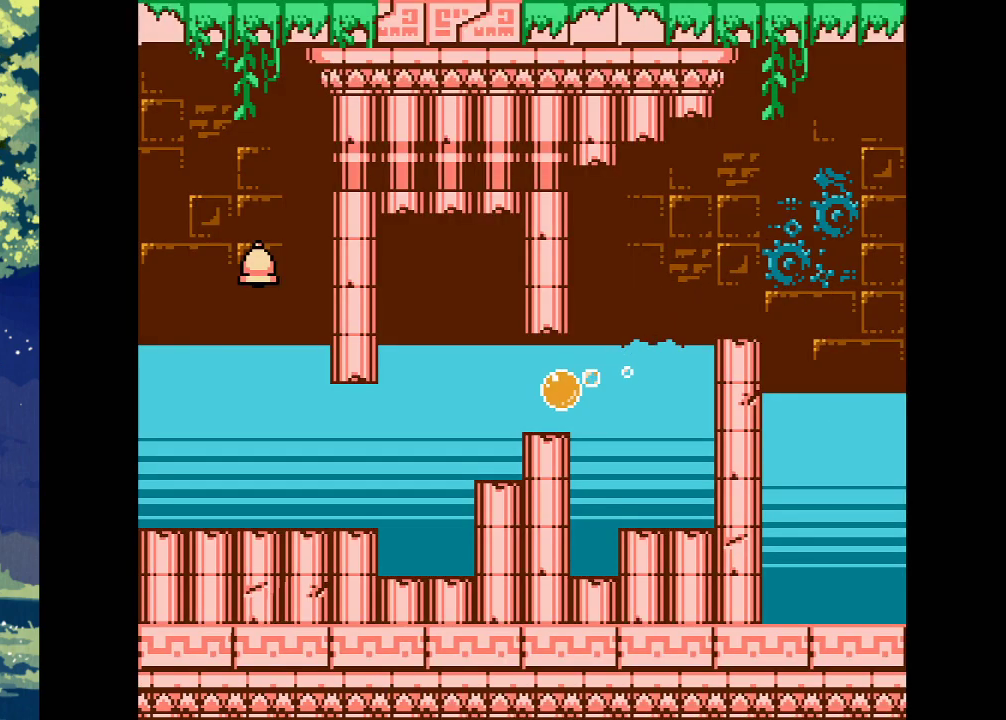
{"buttons": ["CROSS", "DPAD_LEFT"], "events": [[33, "CROSS", "up"], [133, "CROSS", "down"], [200, "CROSS", "up"], [333, "CROSS", "down"]]}
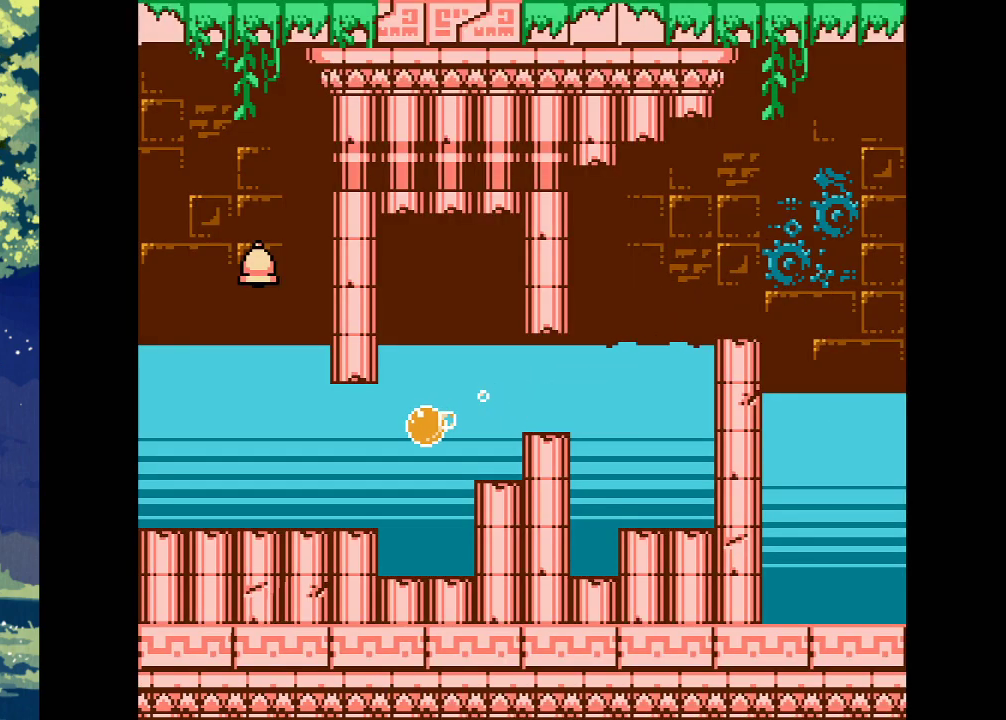
{"buttons": [], "events": [[233, "CROSS", "up"], [333, "CROSS", "down"], [433, "DPAD_LEFT", "up"], [467, "CROSS", "up"]]}
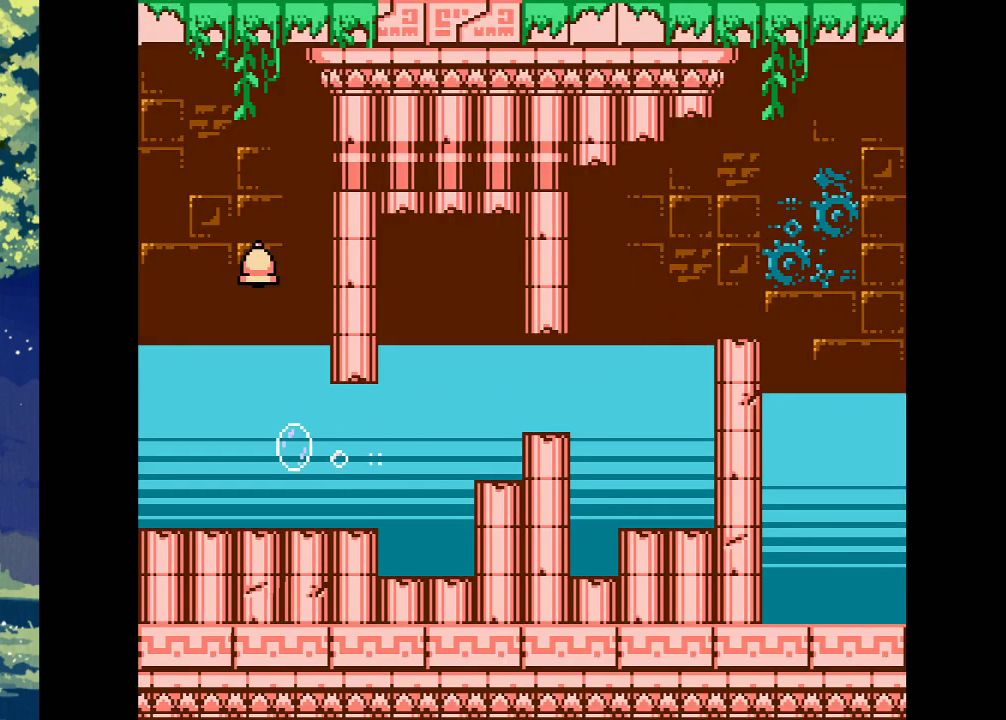
{"buttons": ["DPAD_LEFT"], "events": [[400, "DPAD_LEFT", "down"]]}
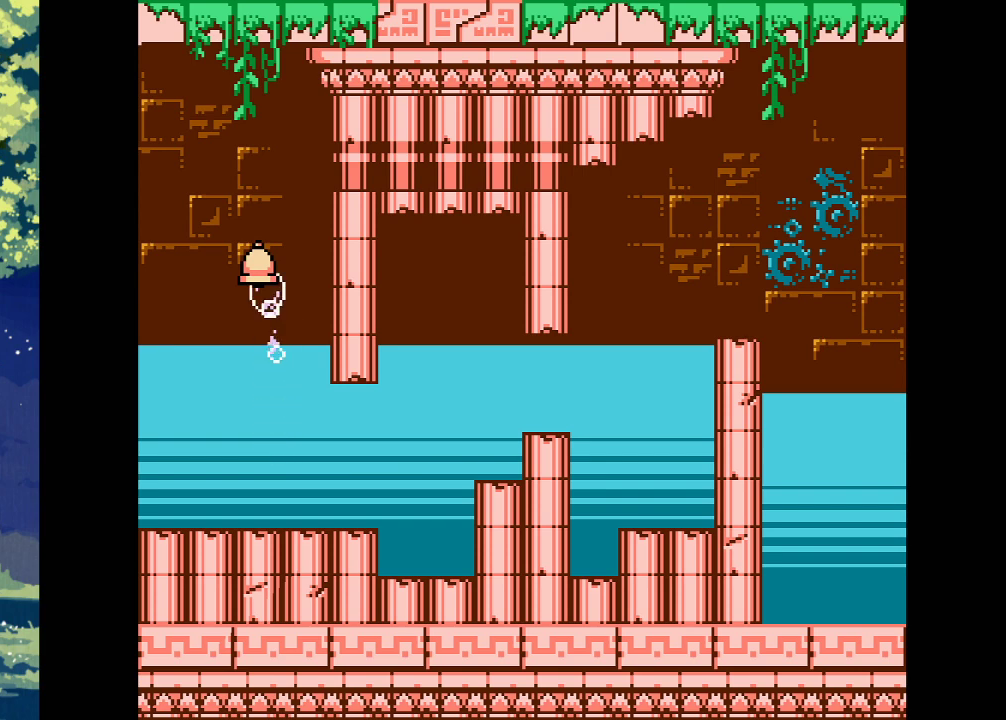
{"buttons": ["DPAD_LEFT"], "events": []}
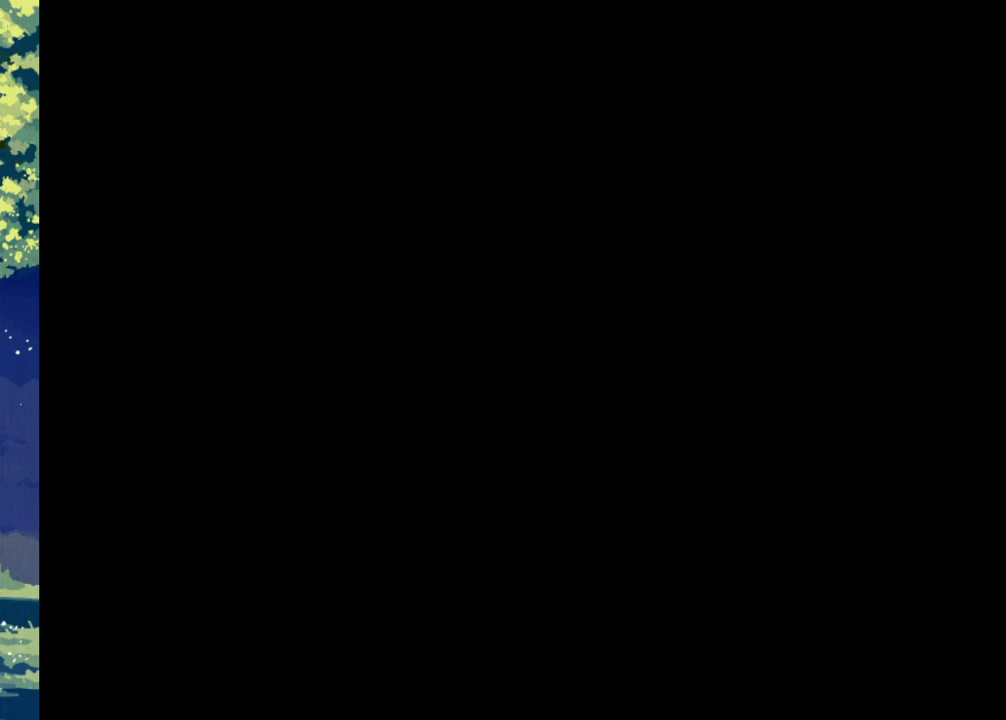
{"buttons": [], "events": [[100, "DPAD_LEFT", "up"]]}
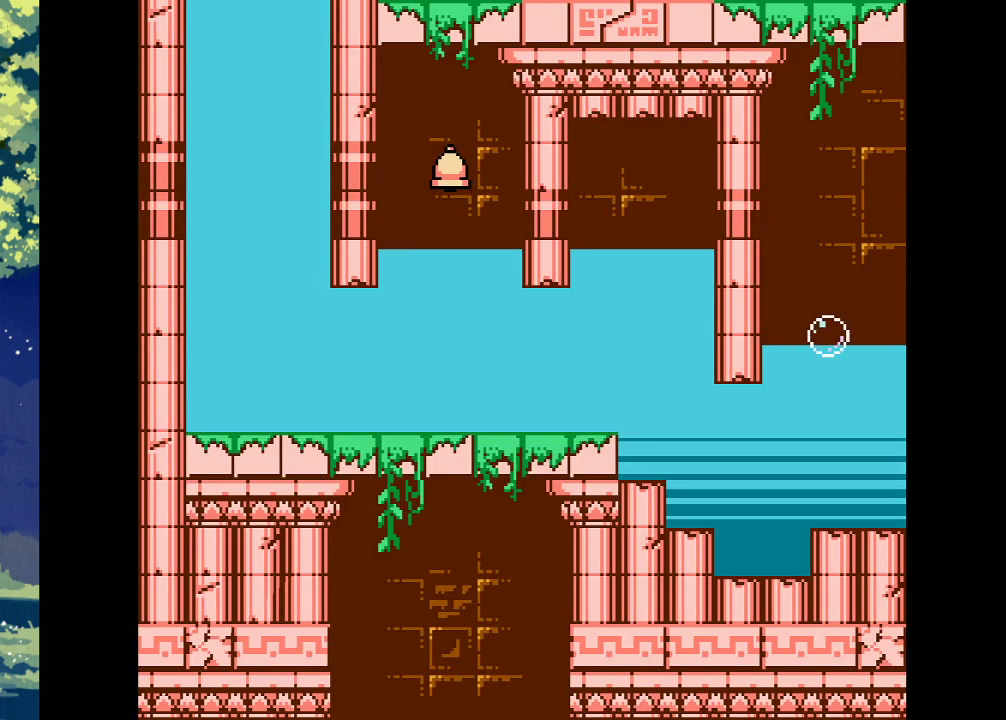
{"buttons": ["DPAD_LEFT"], "events": [[100, "CROSS", "down"], [200, "DPAD_LEFT", "down"], [500, "CROSS", "up"]]}
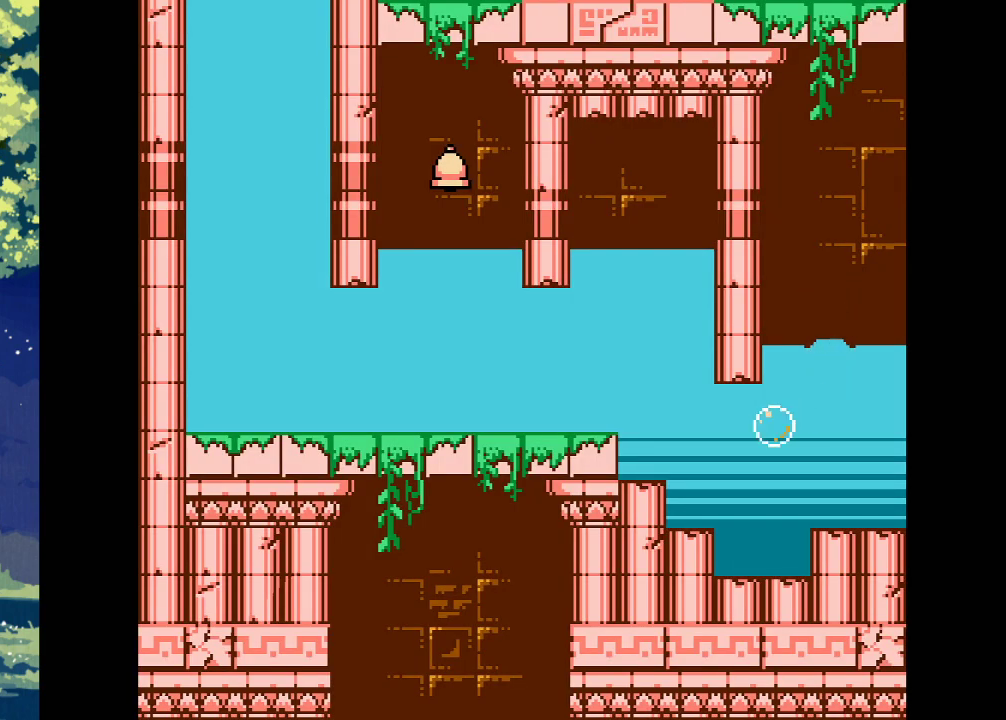
{"buttons": ["DPAD_LEFT"], "events": [[133, "CROSS", "down"], [200, "DPAD_LEFT", "up"], [367, "CROSS", "up"], [433, "DPAD_LEFT", "down"]]}
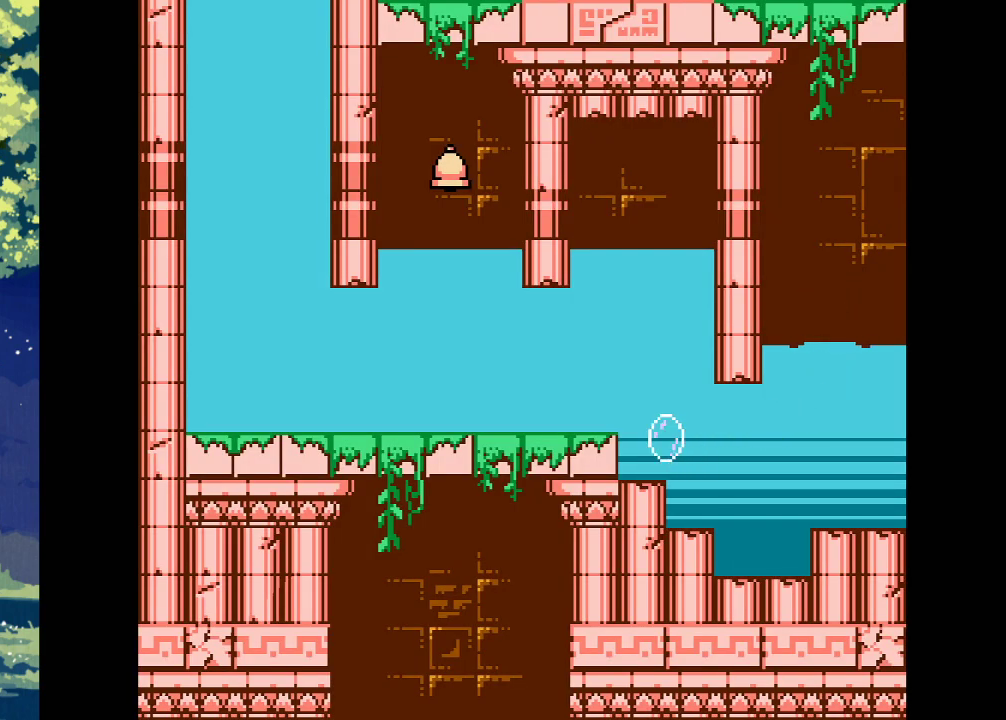
{"buttons": ["CROSS"], "events": [[33, "DPAD_LEFT", "up"], [200, "CROSS", "down"], [267, "DPAD_LEFT", "down"], [500, "DPAD_LEFT", "up"]]}
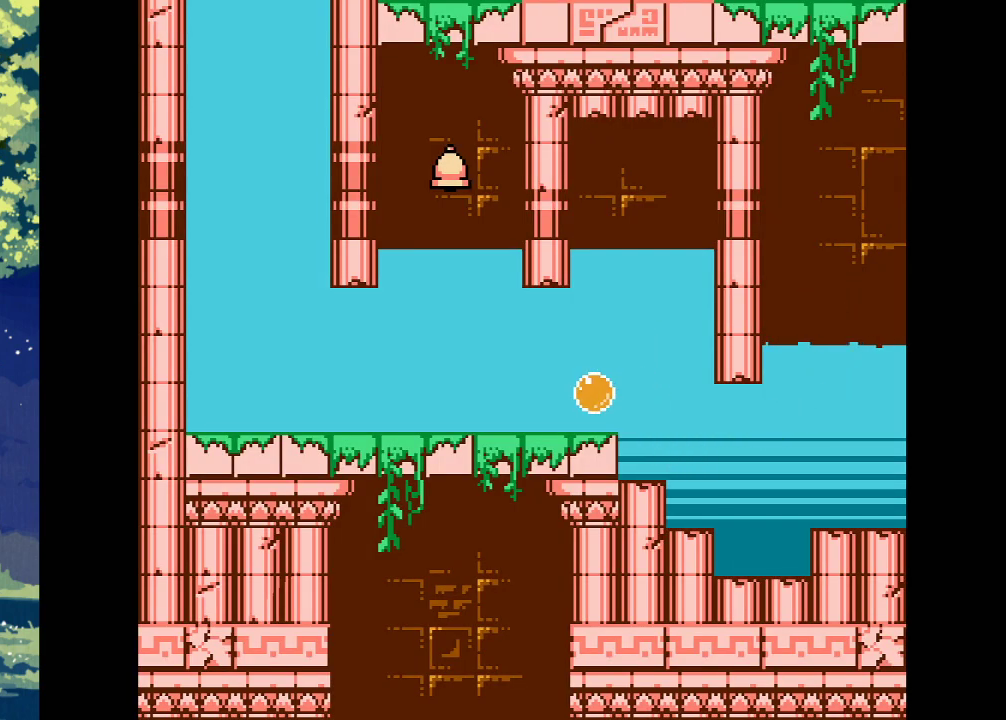
{"buttons": ["CROSS"], "events": [[67, "CROSS", "up"], [167, "DPAD_LEFT", "down"], [200, "CROSS", "down"], [333, "CROSS", "up"], [433, "DPAD_LEFT", "up"], [500, "CROSS", "down"]]}
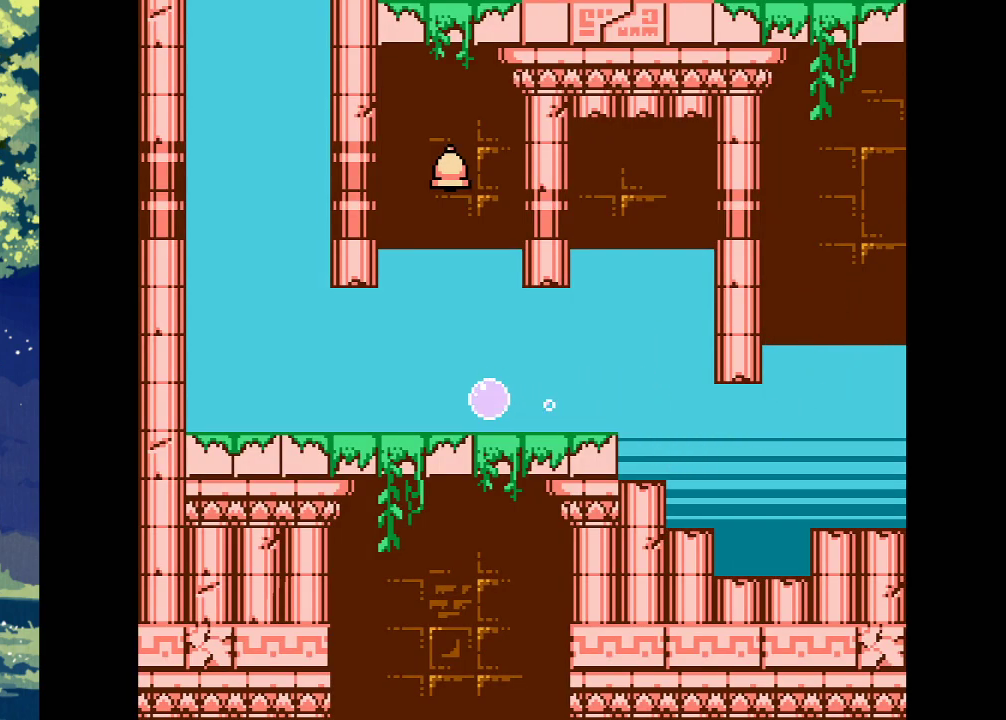
{"buttons": [], "events": [[100, "CROSS", "up"], [200, "CROSS", "down"], [300, "CROSS", "up"], [467, "DPAD_LEFT", "down"], [500, "DPAD_LEFT", "up"]]}
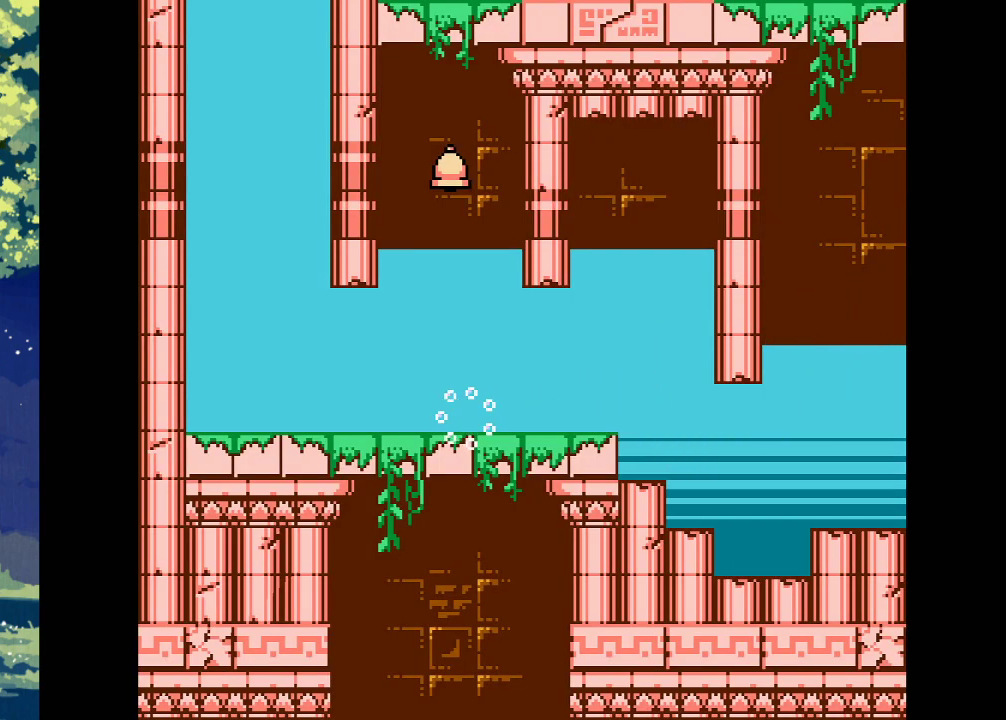
{"buttons": [], "events": []}
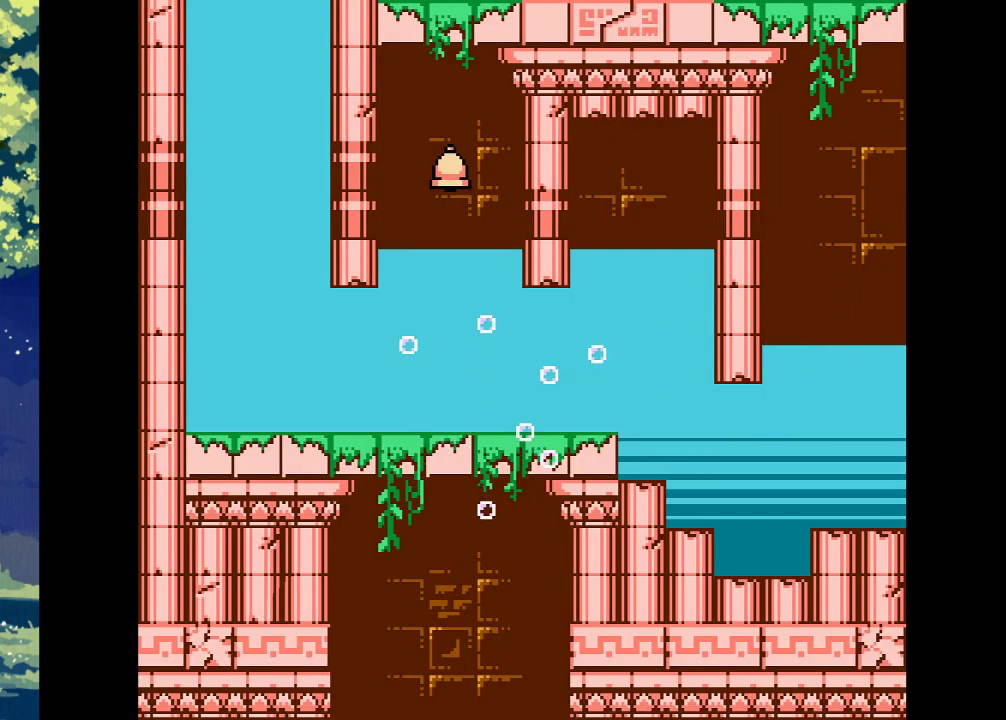
{"buttons": [], "events": []}
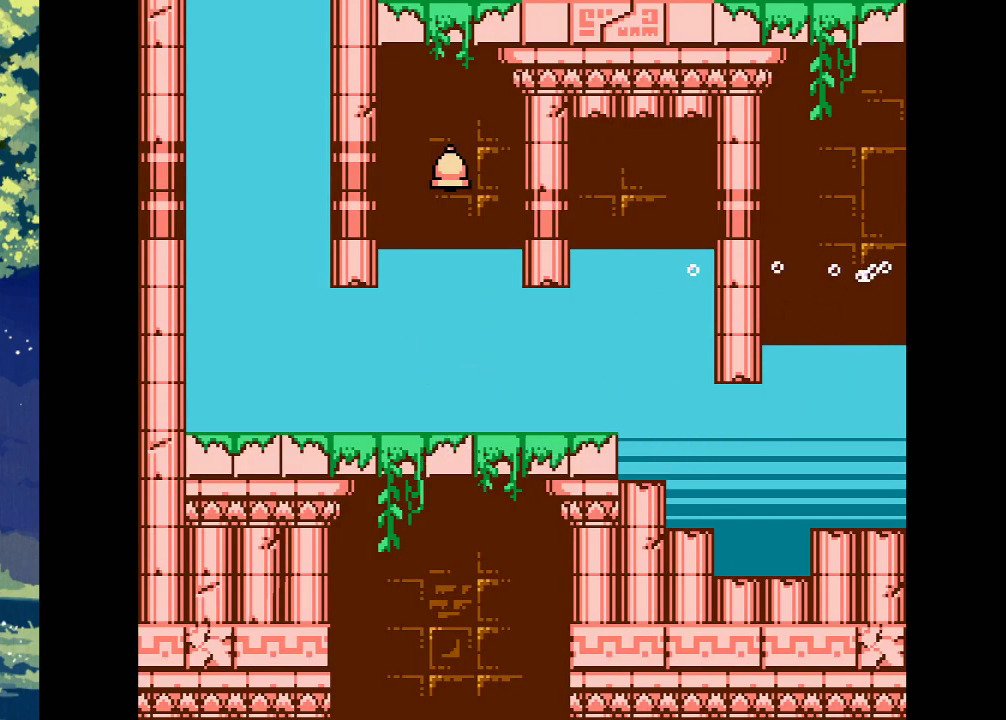
{"buttons": [], "events": []}
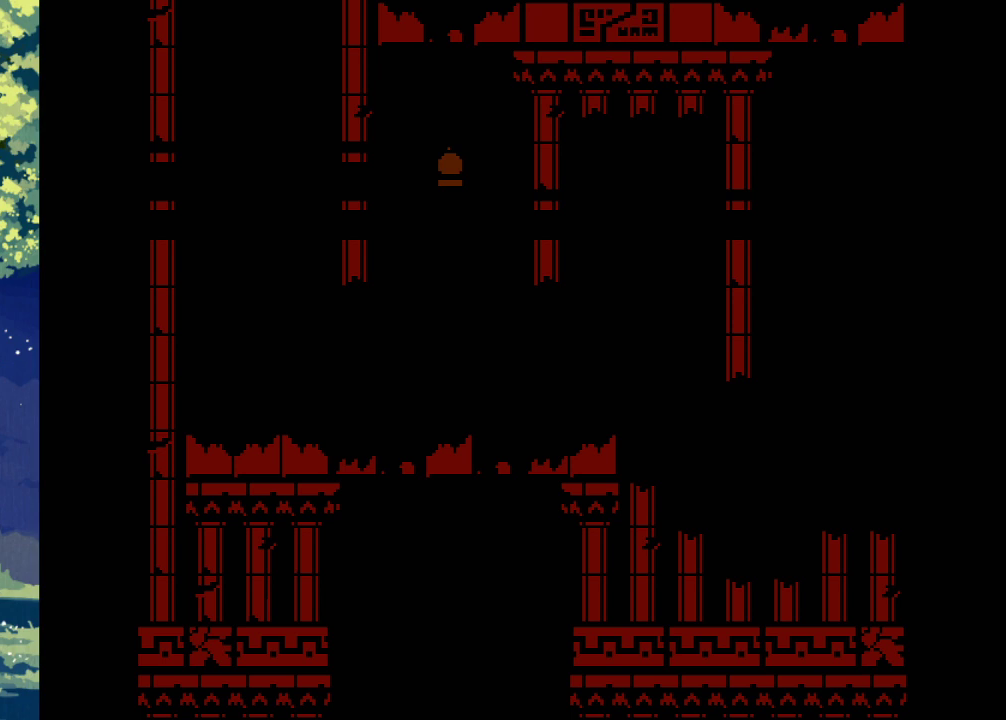
{"buttons": ["DPAD_LEFT"], "events": [[333, "DPAD_LEFT", "down"]]}
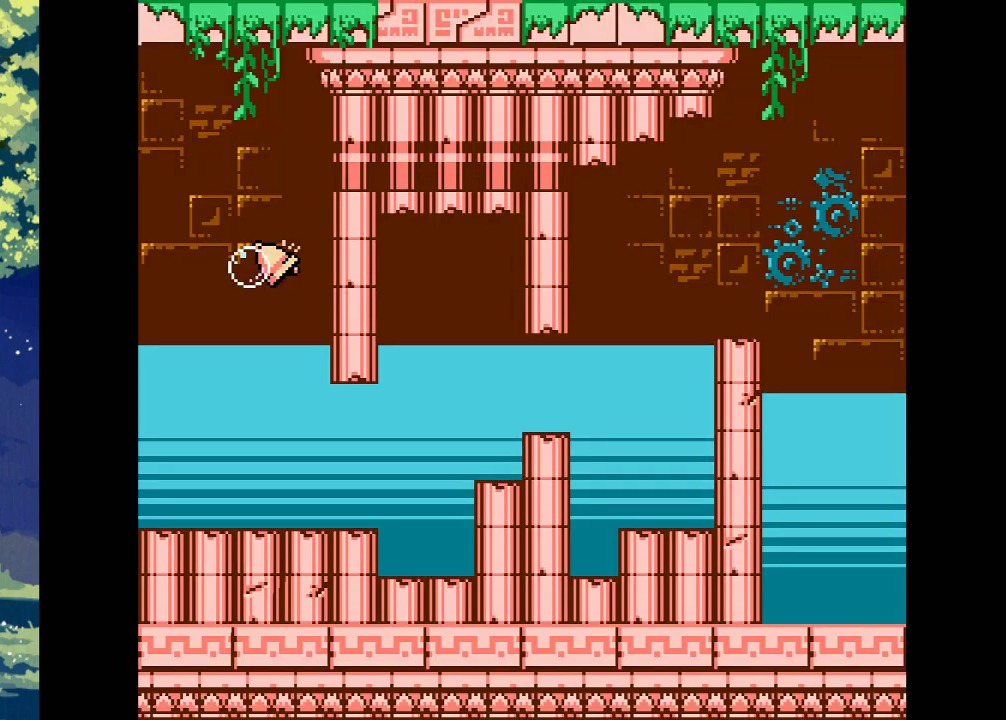
{"buttons": ["CROSS", "DPAD_LEFT"], "events": [[467, "CROSS", "down"]]}
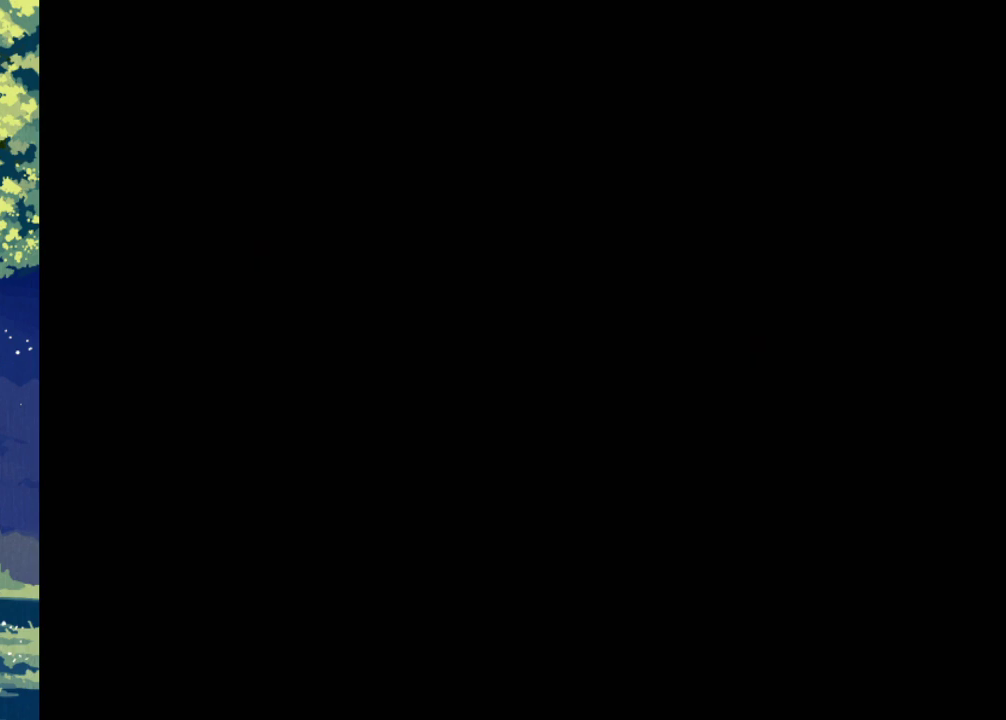
{"buttons": ["DPAD_LEFT"], "events": [[100, "DPAD_LEFT", "up"], [400, "DPAD_LEFT", "down"], [433, "CROSS", "up"]]}